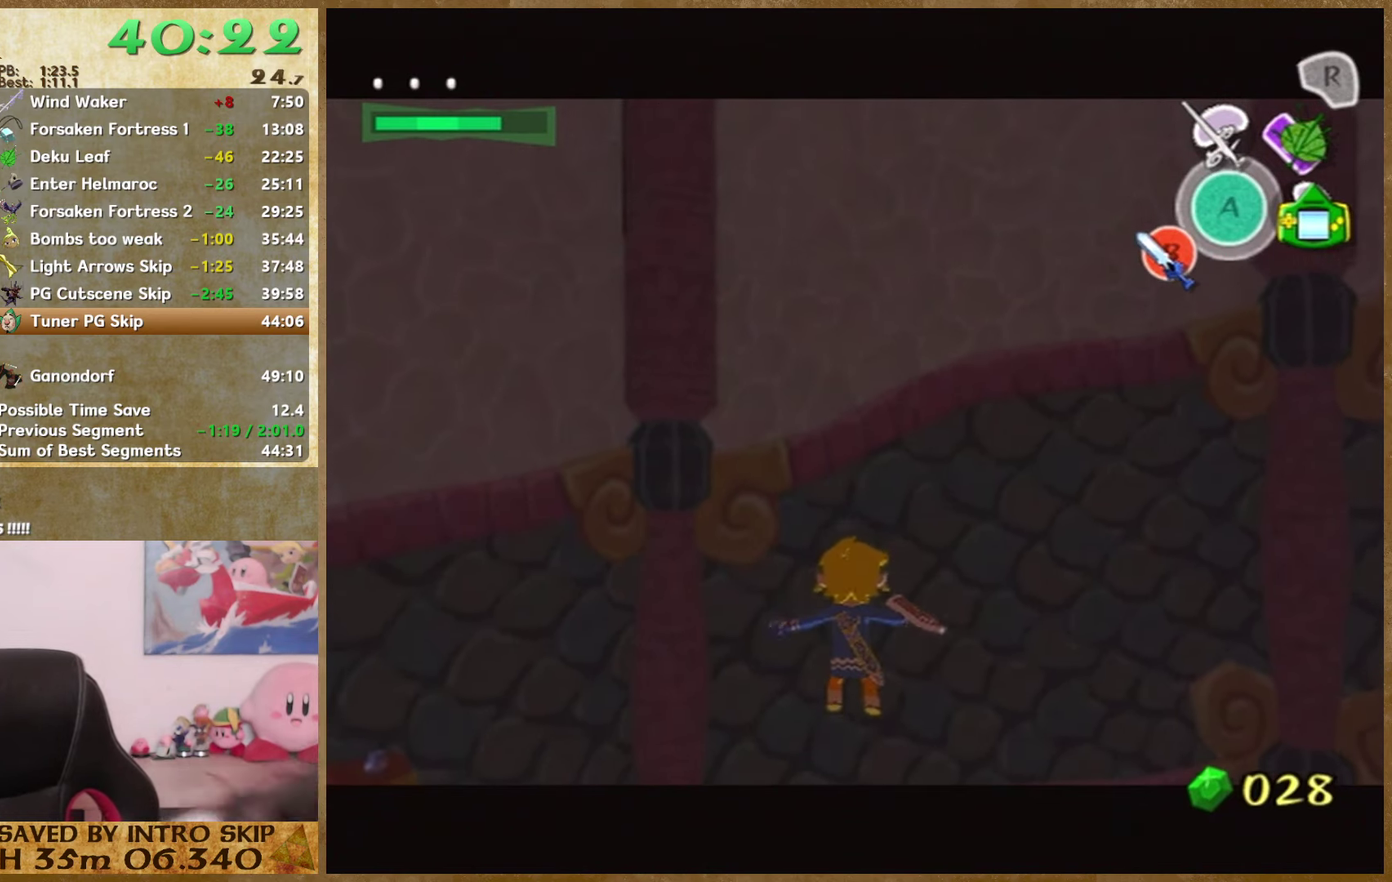
Gameplay with a controller (Nintendo layout); each line is a JSON object with the inputs held at the frame after it. "events" lists button and stick changes between this image and that frame as [ms after this image, input, new state], when the widget could be followed in between. Not read: A L1 L3 R3.
{"buttons": [], "left_stick": "center", "right_stick": "center", "events": [[33, "B", "up"], [66, "B", "down"], [133, "B", "up"], [166, "B", "down"], [233, "B", "up"], [300, "B", "down"], [333, "B", "up"]]}
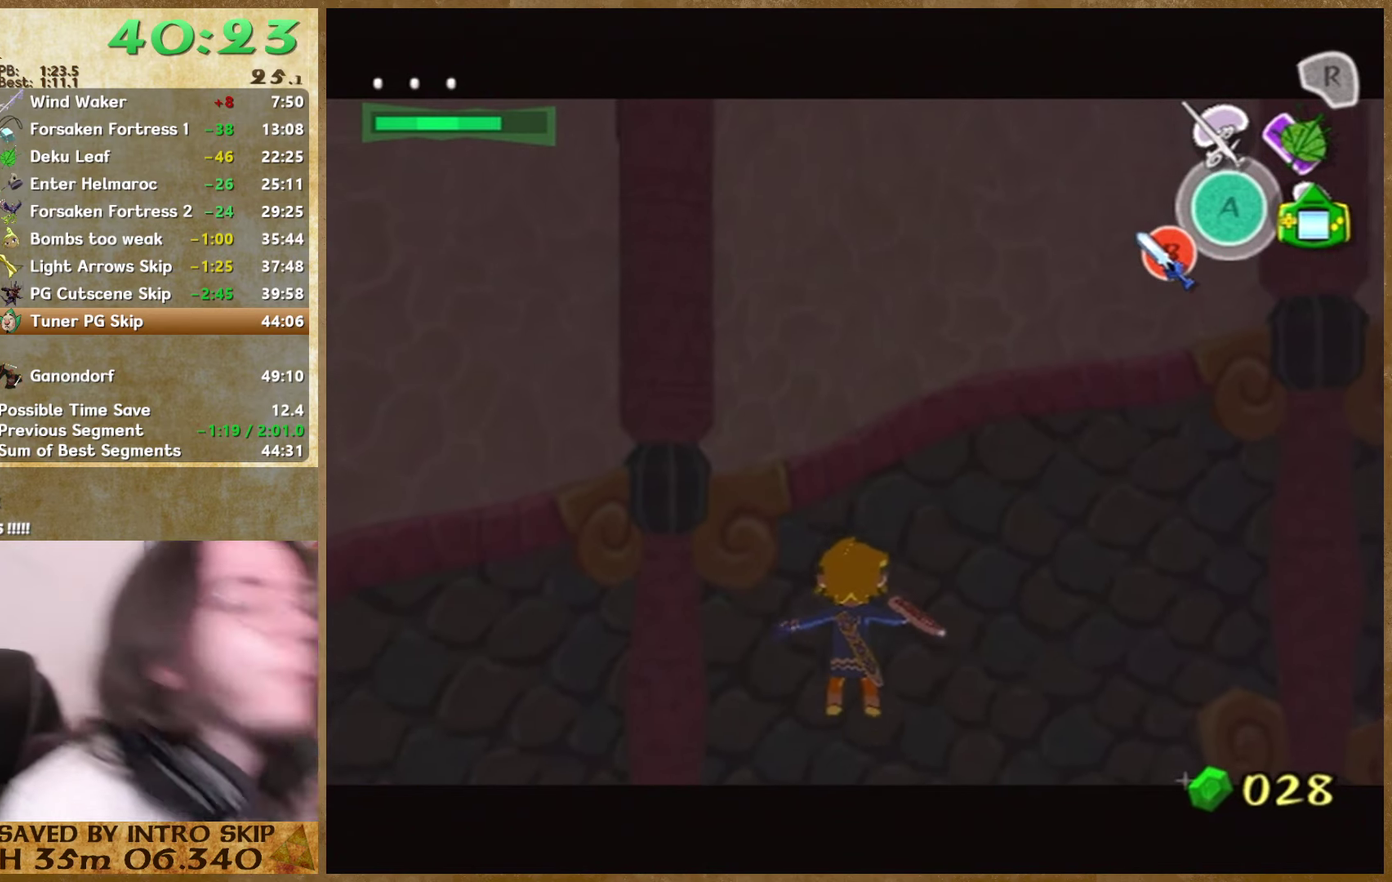
{"buttons": ["B"], "left_stick": "center", "right_stick": "center", "events": [[33, "B", "down"], [66, "B", "up"], [100, "B", "down"], [133, "B", "up"], [200, "B", "down"]]}
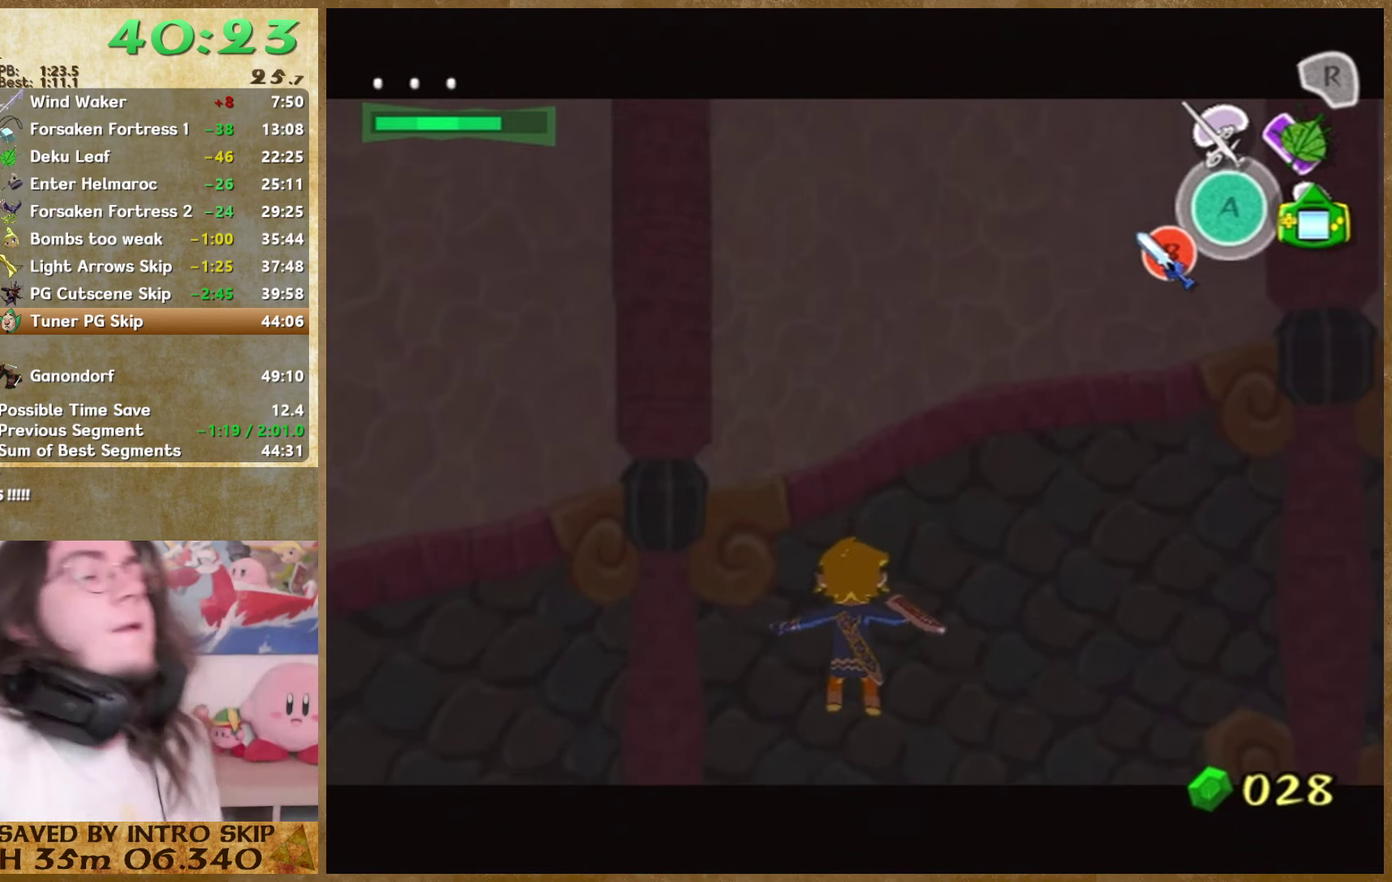
{"buttons": [], "left_stick": "center", "right_stick": "center", "events": [[433, "B", "up"]]}
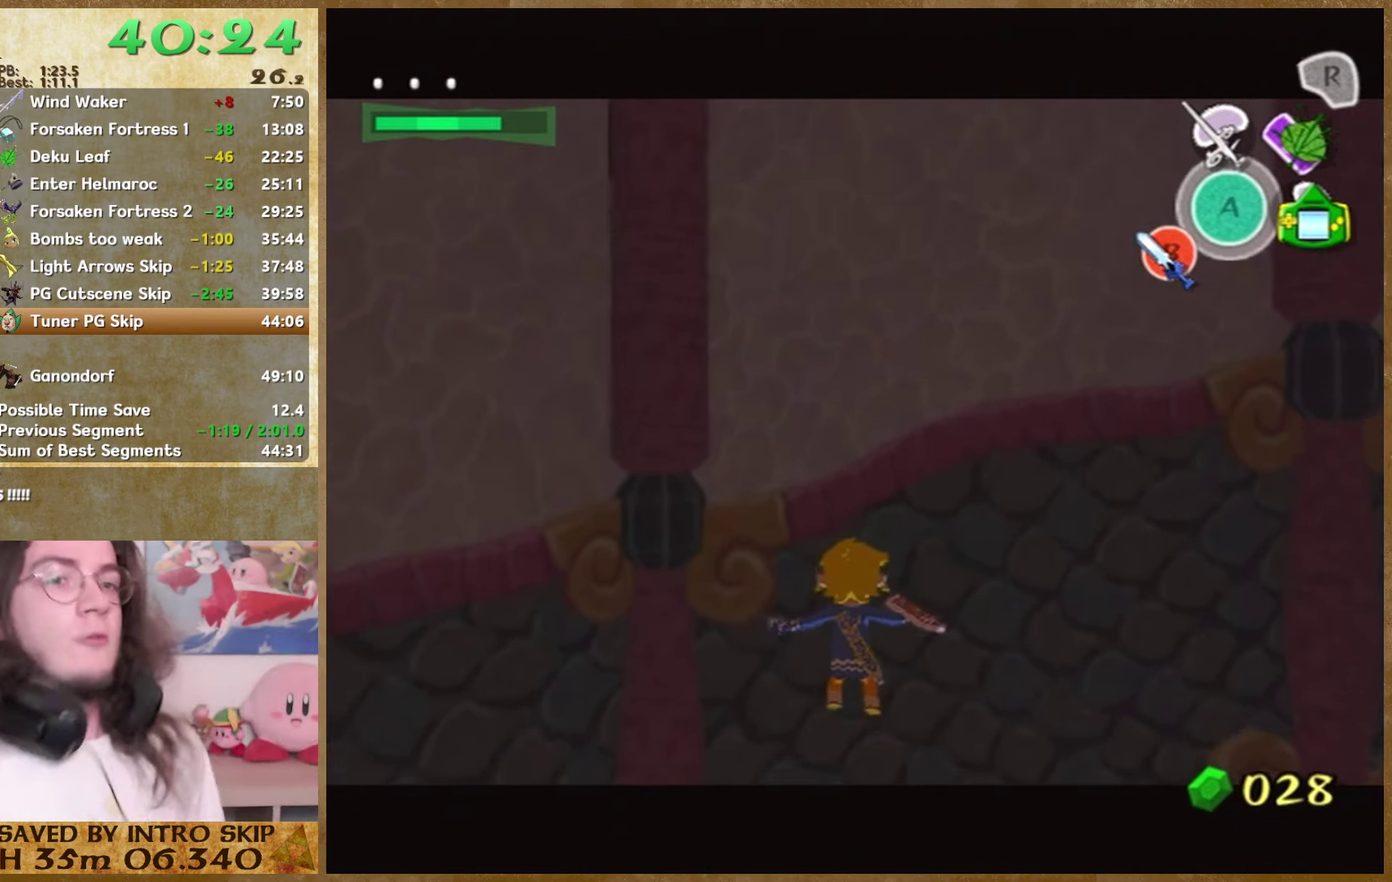
{"buttons": ["B"], "left_stick": "center", "right_stick": "center", "events": [[66, "B", "down"], [233, "B", "up"], [500, "B", "down"]]}
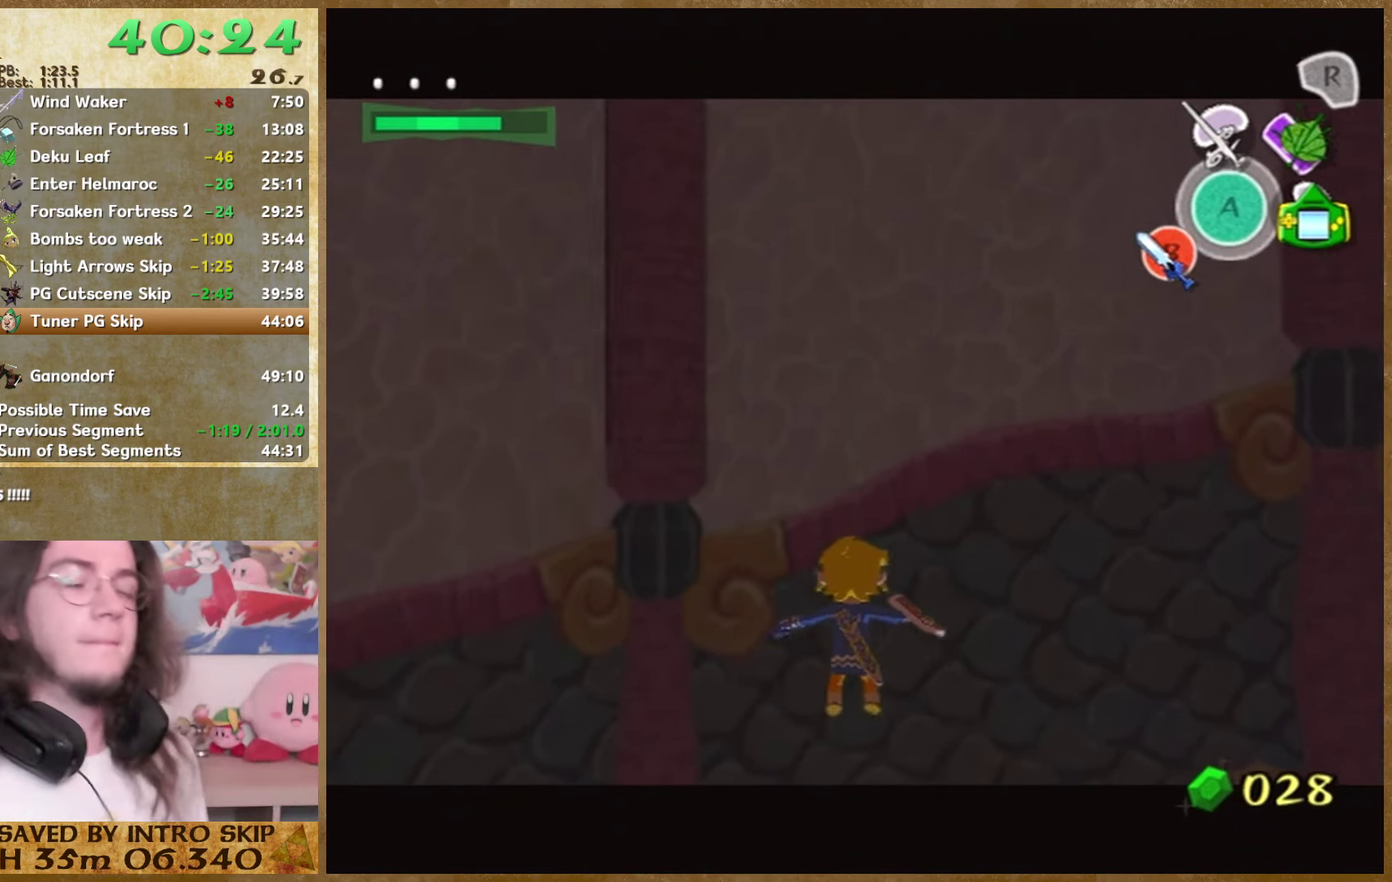
{"buttons": [], "left_stick": "center", "right_stick": "center", "events": [[166, "B", "up"], [200, "B", "down"], [233, "B", "up"], [266, "B", "down"], [333, "B", "up"], [400, "B", "down"], [433, "B", "up"]]}